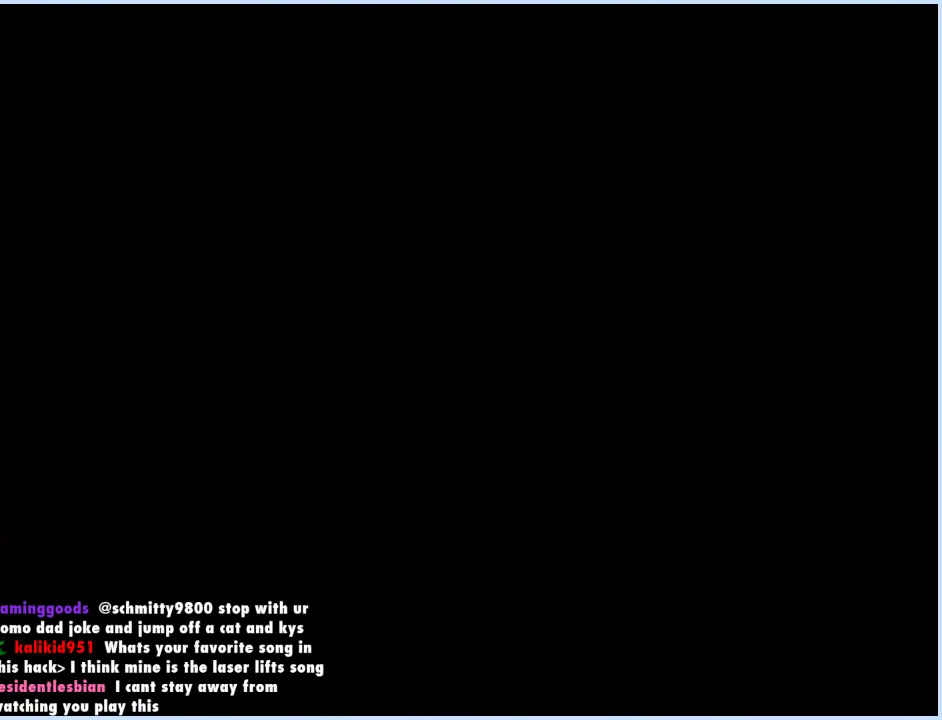
Gameplay with a controller (Xbox layout); each line is a JSON object with the inputs held at the frame after it. "events" lists button and stick changes between this image and that frame as [ms after this image, input, new state], when the widget could be followed in between. Not read: L2 L3 R2 R3.
{"buttons": ["A", "X", "DPAD_RIGHT"], "events": [[283, "DPAD_RIGHT", "down"]]}
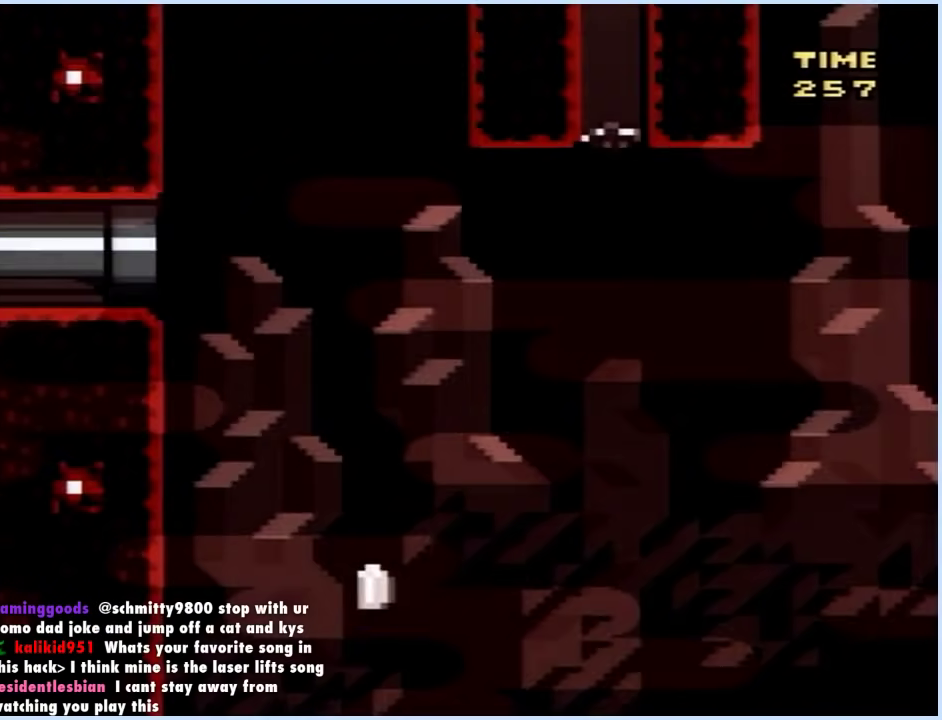
{"buttons": ["A", "X", "DPAD_RIGHT"], "events": []}
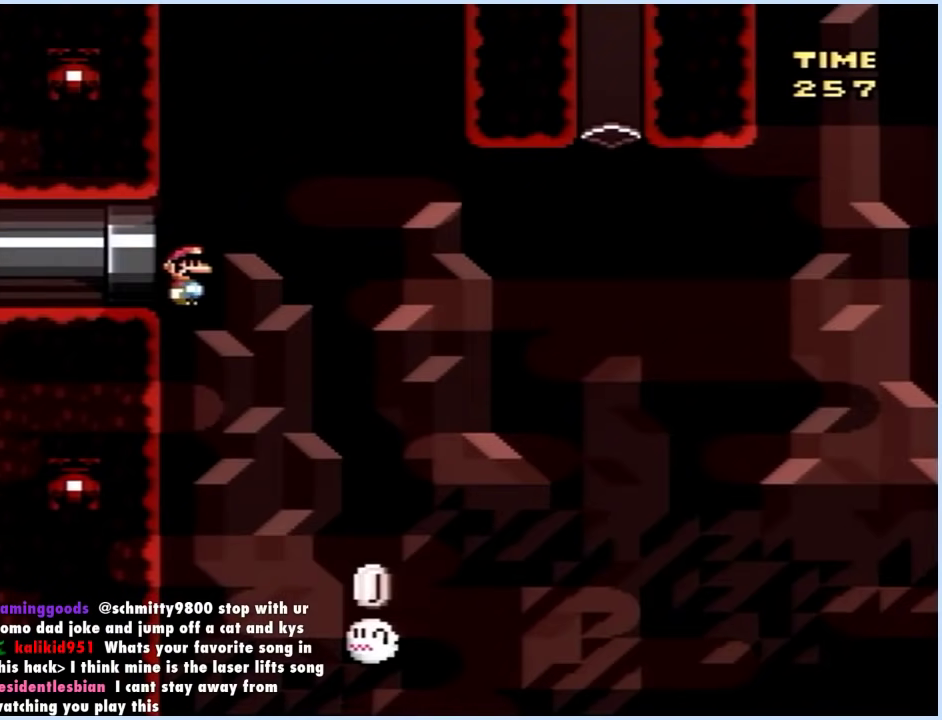
{"buttons": ["A", "X", "DPAD_LEFT"], "events": [[333, "DPAD_RIGHT", "up"], [367, "DPAD_LEFT", "down"]]}
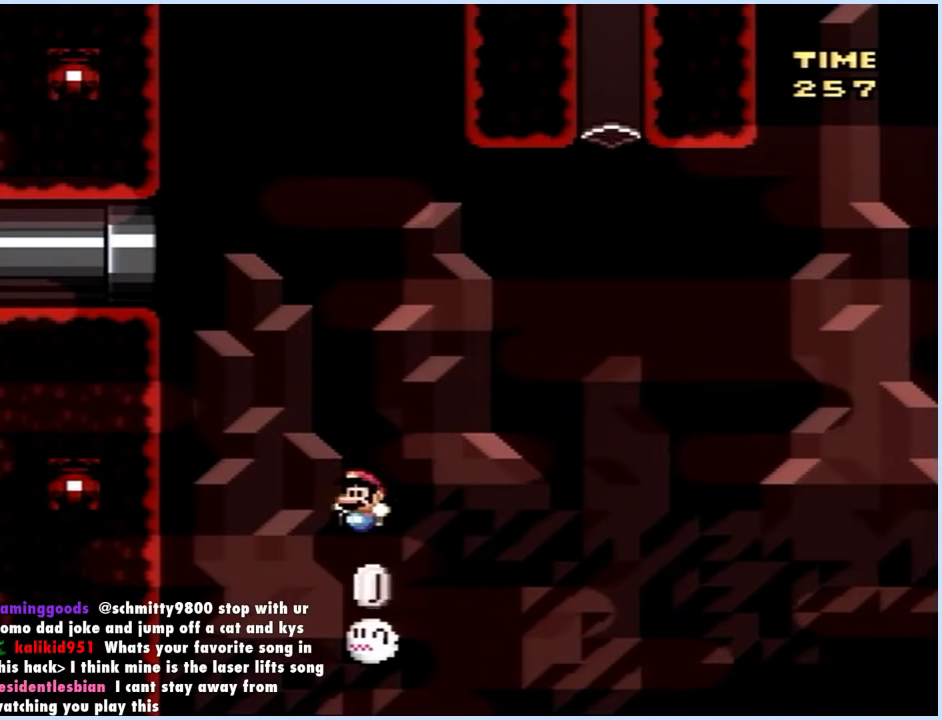
{"buttons": ["A", "X"], "events": [[167, "DPAD_LEFT", "up"], [183, "DPAD_RIGHT", "down"], [300, "DPAD_RIGHT", "up"], [350, "DPAD_LEFT", "down"], [500, "DPAD_LEFT", "up"]]}
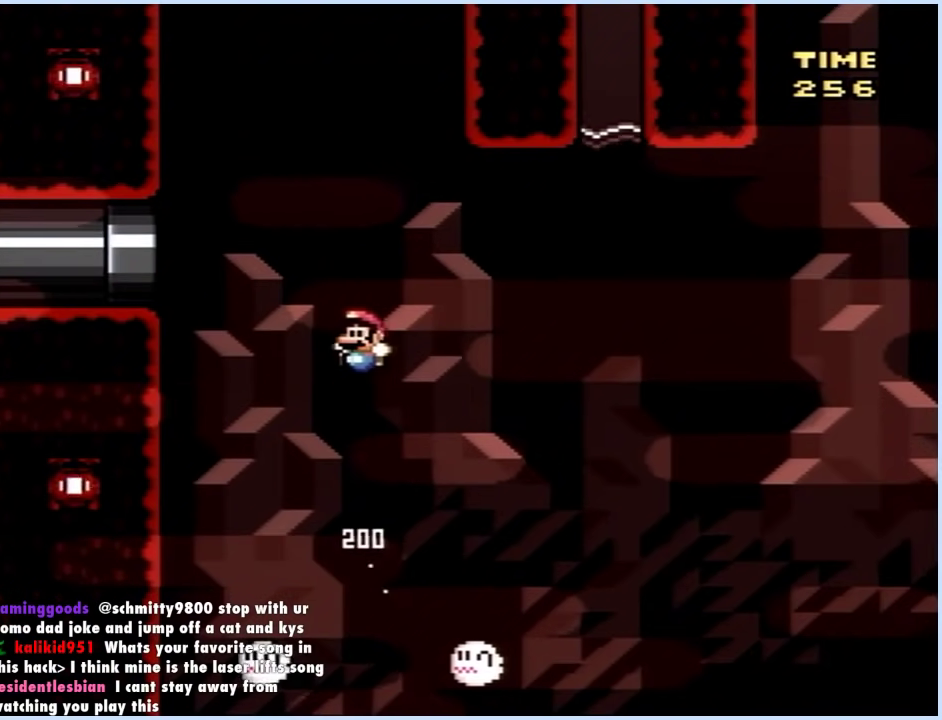
{"buttons": ["A", "X", "DPAD_RIGHT"], "events": [[433, "DPAD_RIGHT", "down"]]}
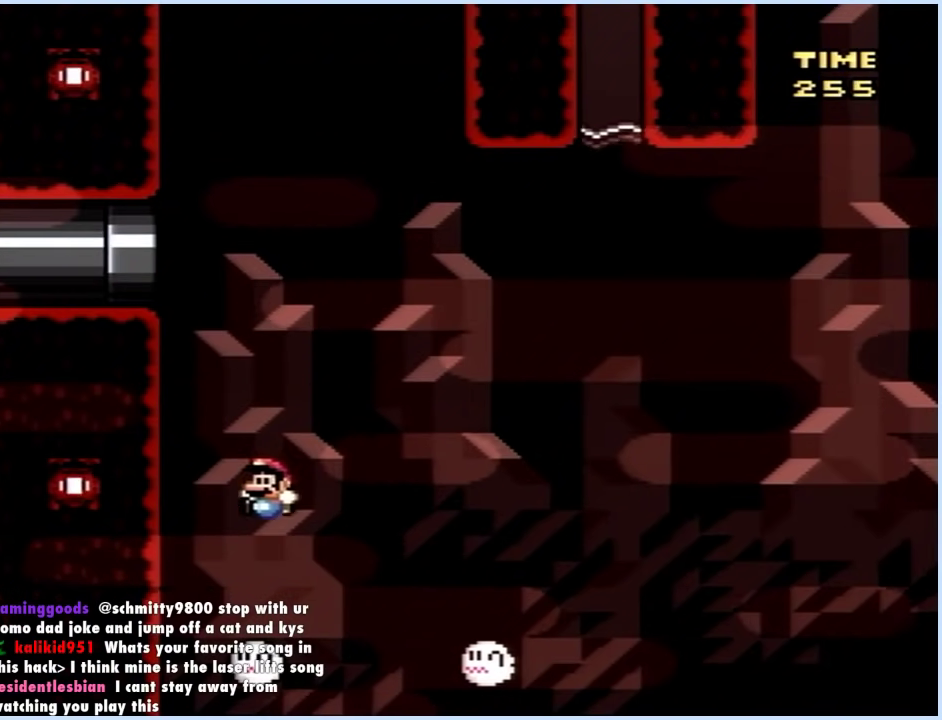
{"buttons": ["A", "X", "DPAD_RIGHT"], "events": []}
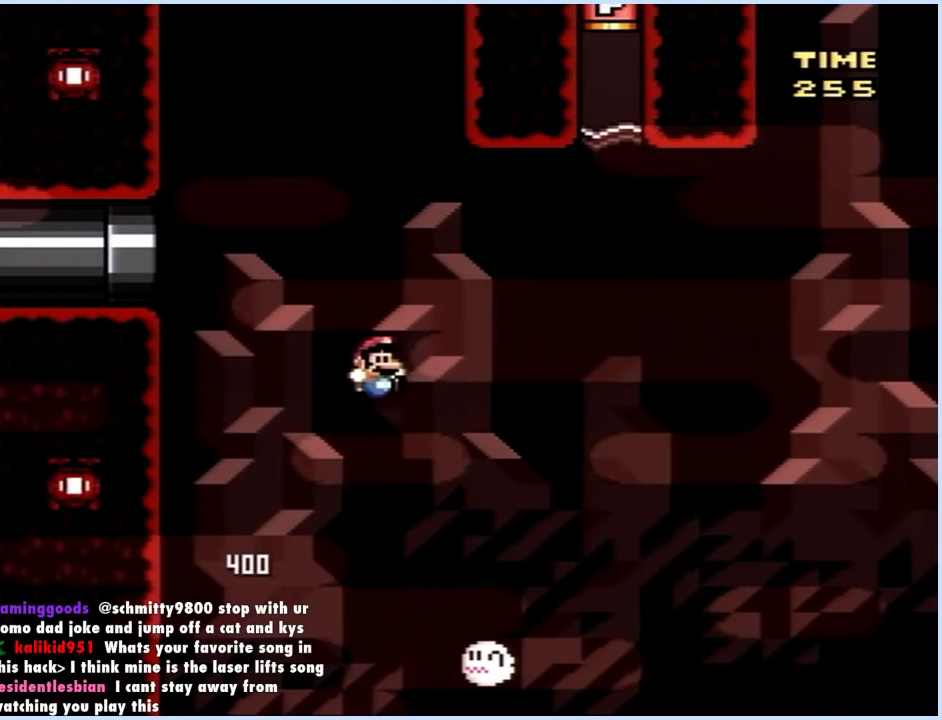
{"buttons": ["A", "X", "DPAD_RIGHT"], "events": [[17, "DPAD_RIGHT", "up"], [83, "DPAD_LEFT", "down"], [283, "DPAD_LEFT", "up"], [417, "DPAD_RIGHT", "down"]]}
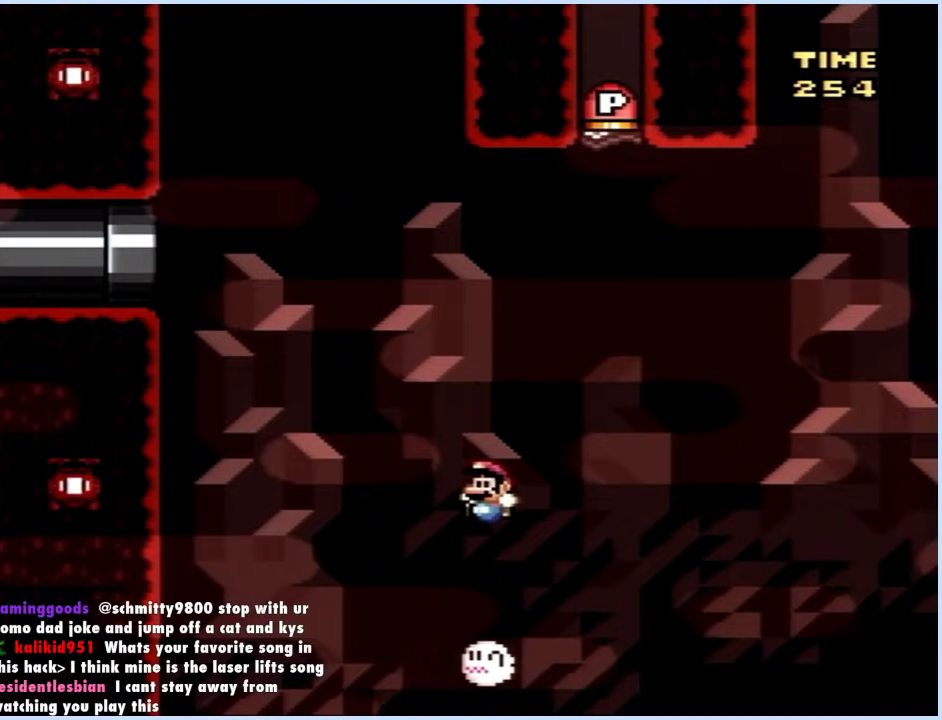
{"buttons": ["A", "X", "DPAD_RIGHT"], "events": [[267, "DPAD_RIGHT", "up"], [283, "DPAD_LEFT", "down"], [433, "DPAD_LEFT", "up"], [467, "DPAD_RIGHT", "down"]]}
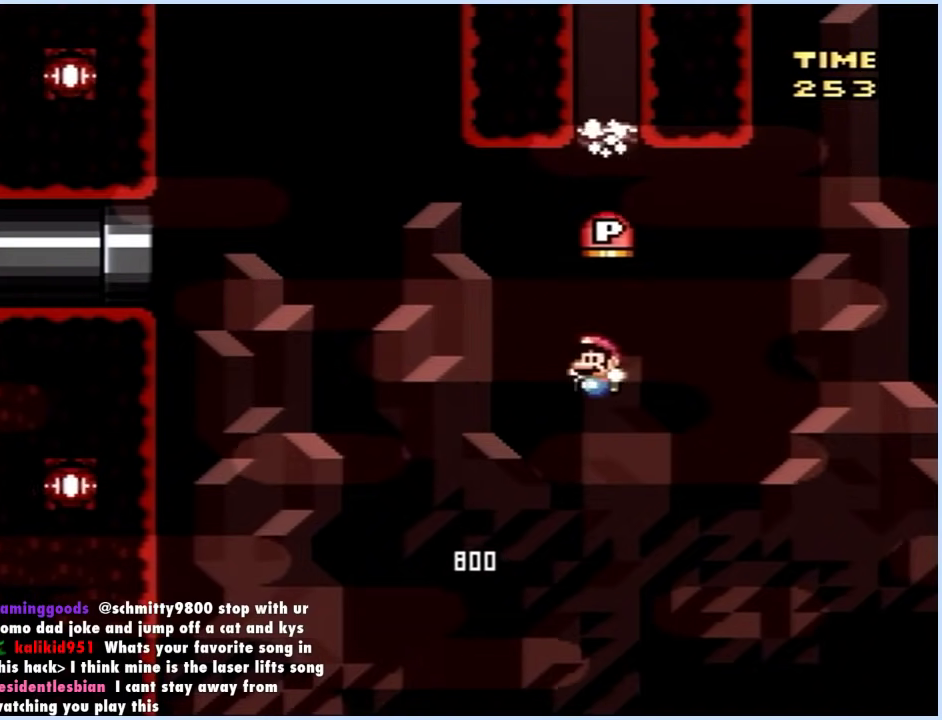
{"buttons": ["X", "DPAD_RIGHT"], "events": [[17, "X", "up"], [233, "A", "up"], [233, "X", "down"]]}
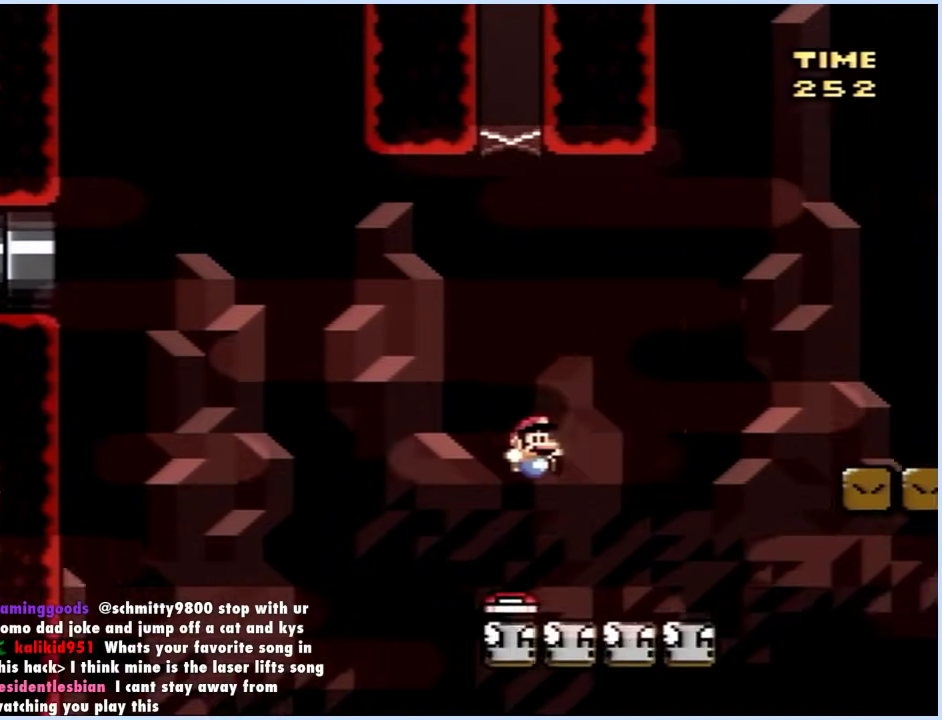
{"buttons": ["X", "DPAD_RIGHT"], "events": [[167, "A", "down"], [283, "A", "up"]]}
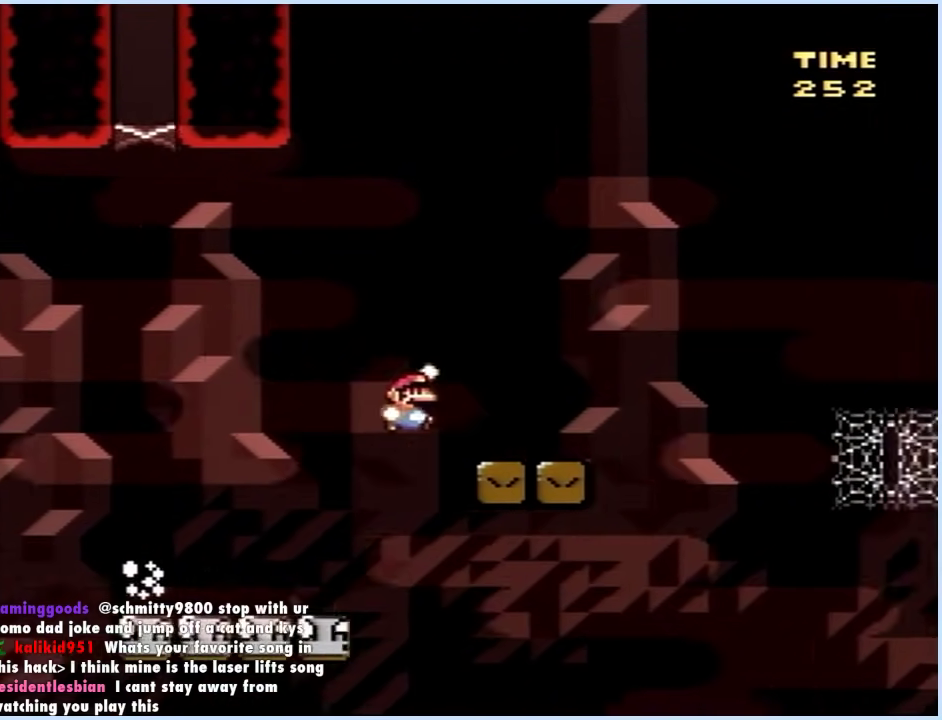
{"buttons": ["A", "X", "DPAD_RIGHT"], "events": [[183, "A", "down"], [267, "A", "up"], [467, "A", "down"]]}
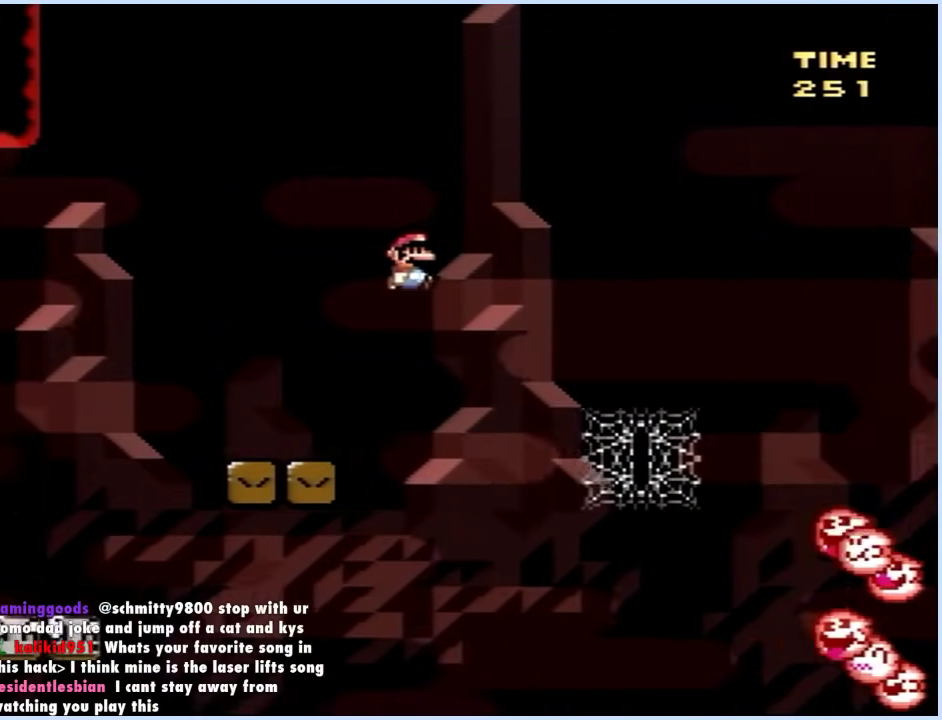
{"buttons": ["A", "X", "DPAD_RIGHT"], "events": [[117, "A", "up"], [250, "DPAD_RIGHT", "up"], [267, "DPAD_UP", "down"], [317, "DPAD_RIGHT", "down"], [417, "A", "down"], [417, "DPAD_UP", "up"]]}
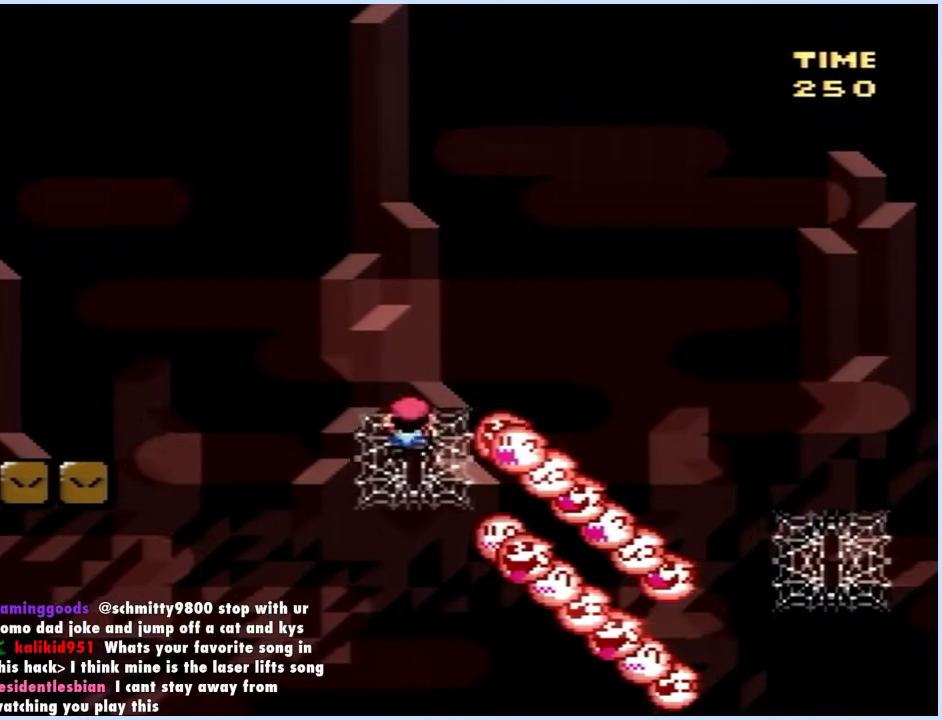
{"buttons": ["A", "X", "DPAD_RIGHT"], "events": [[333, "A", "up"], [417, "A", "down"]]}
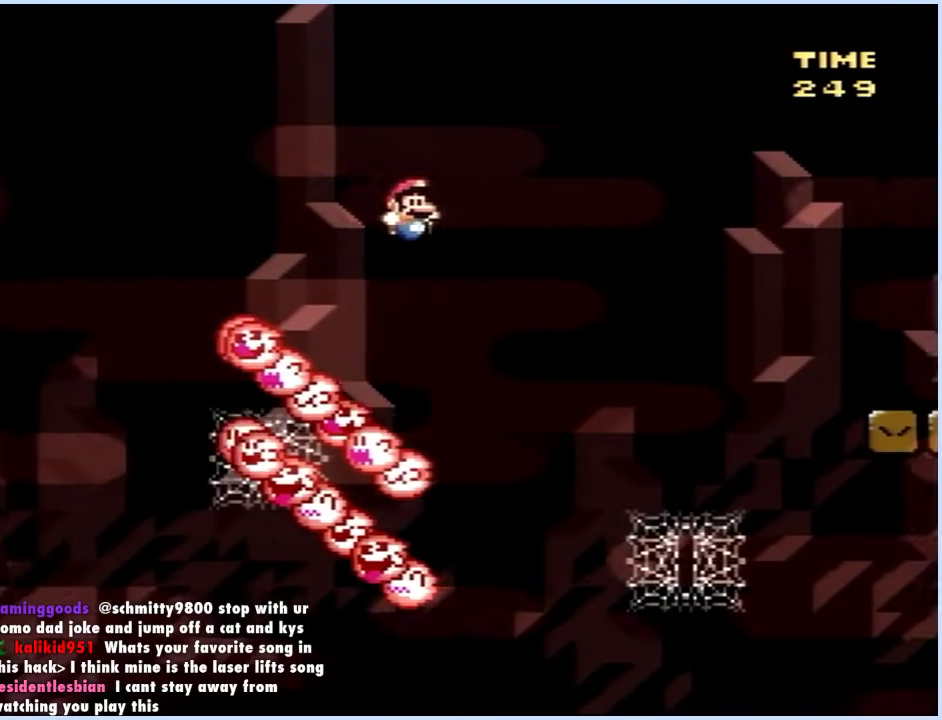
{"buttons": ["A", "X", "DPAD_UP", "DPAD_RIGHT"], "events": [[300, "A", "up"], [350, "DPAD_UP", "down"], [500, "A", "down"]]}
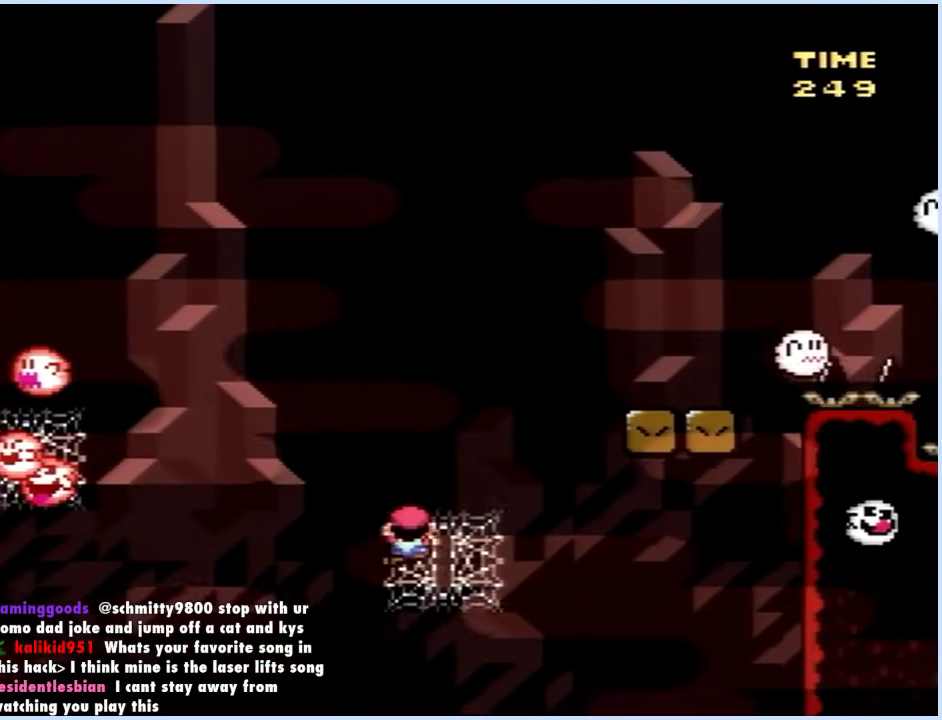
{"buttons": ["A", "X", "DPAD_RIGHT"], "events": [[17, "DPAD_UP", "up"]]}
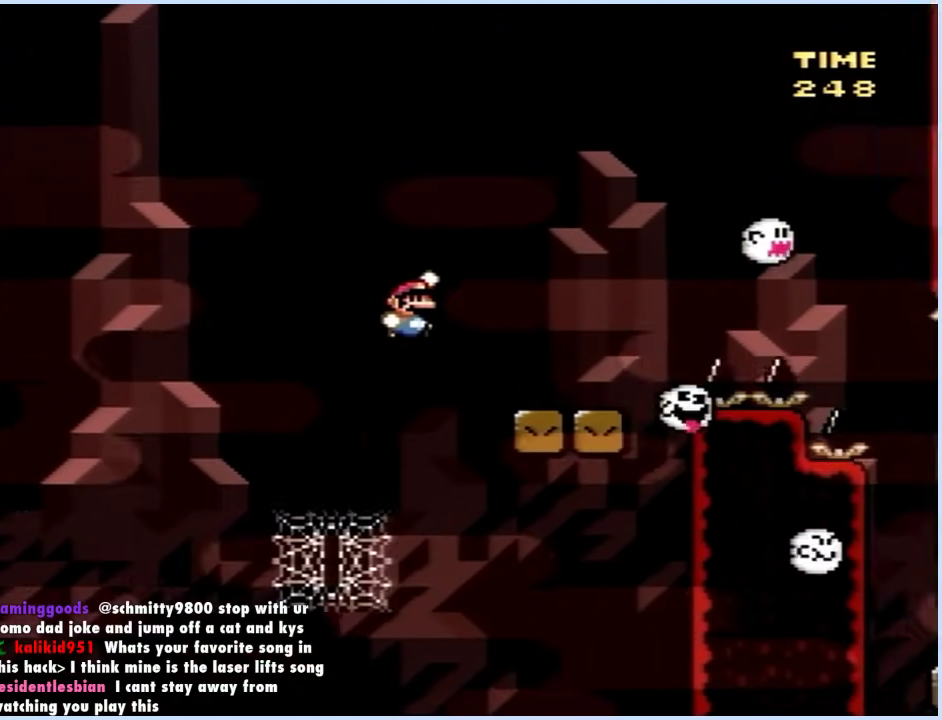
{"buttons": ["A", "X", "DPAD_RIGHT"], "events": [[67, "DPAD_RIGHT", "up"], [100, "DPAD_LEFT", "down"], [150, "A", "up"], [217, "DPAD_LEFT", "up"], [317, "DPAD_RIGHT", "down"], [483, "A", "down"]]}
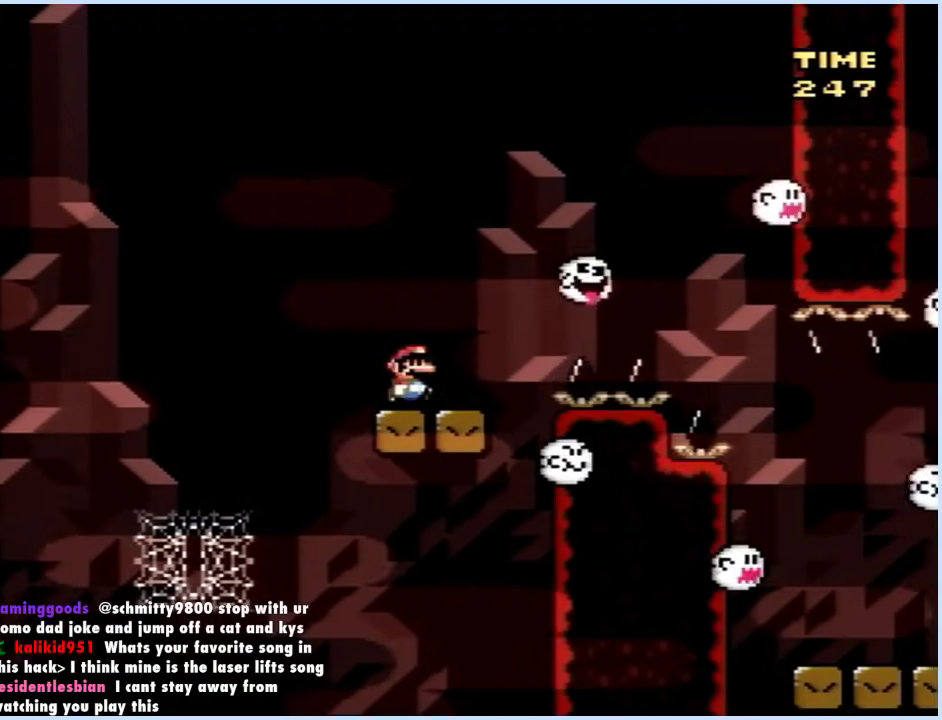
{"buttons": ["X", "DPAD_RIGHT"], "events": [[183, "A", "up"], [250, "A", "down"], [433, "A", "up"]]}
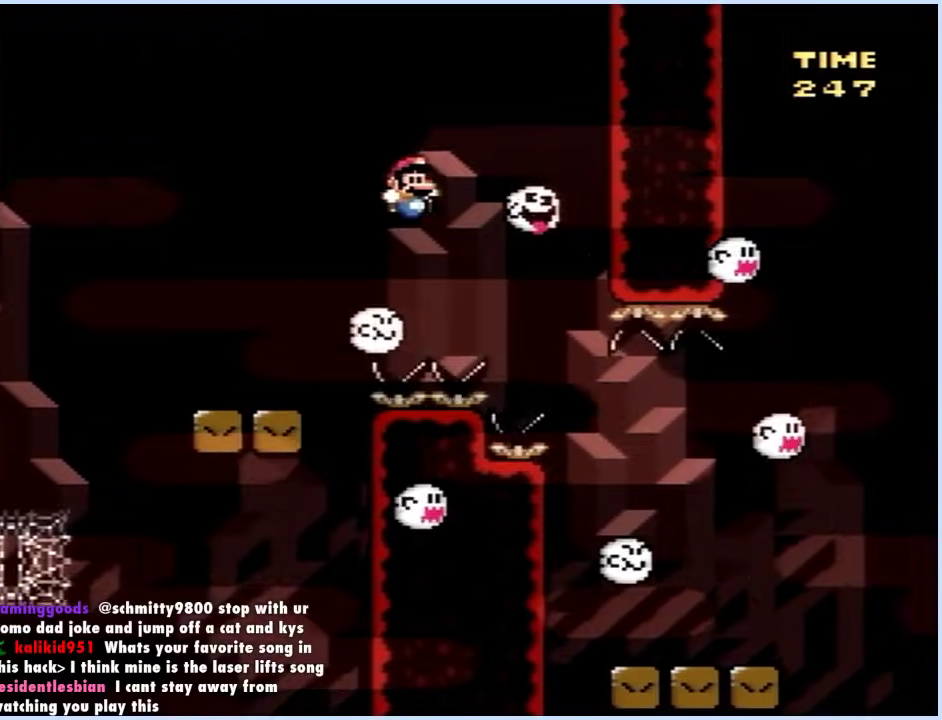
{"buttons": ["Y", "DPAD_RIGHT"], "events": [[183, "DPAD_RIGHT", "up"], [200, "DPAD_LEFT", "down"], [300, "DPAD_LEFT", "up"], [300, "DPAD_RIGHT", "down"], [317, "X", "up"], [317, "Y", "down"]]}
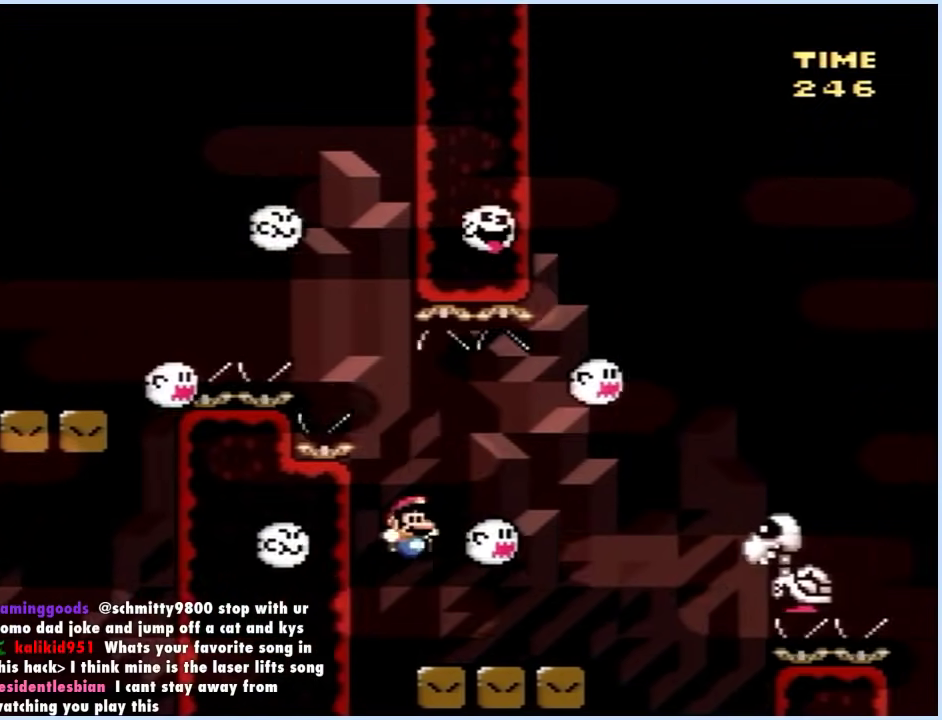
{"buttons": ["Y", "DPAD_RIGHT"], "events": [[250, "B", "down"], [500, "B", "up"]]}
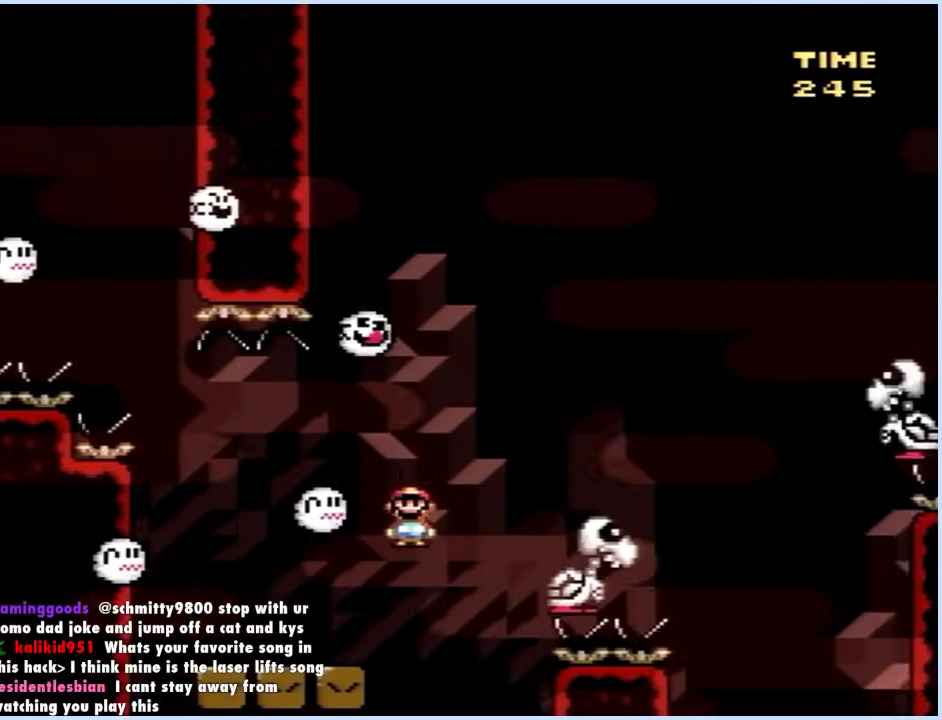
{"buttons": ["B", "Y", "DPAD_RIGHT"], "events": [[150, "B", "down"]]}
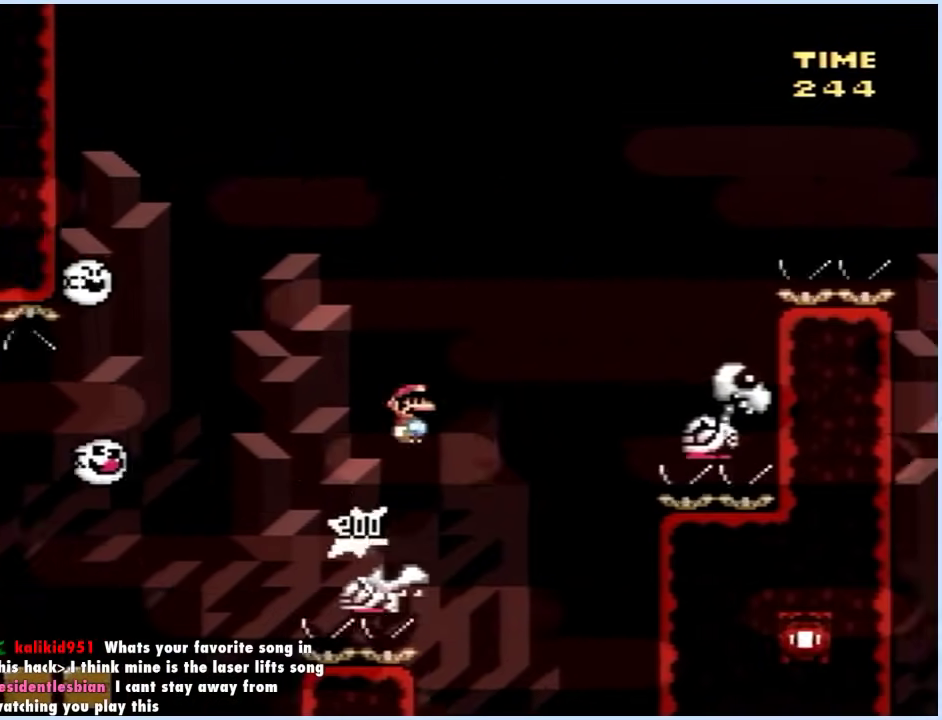
{"buttons": ["B", "Y", "DPAD_LEFT"], "events": [[250, "B", "up"], [400, "DPAD_RIGHT", "up"], [417, "DPAD_LEFT", "down"], [500, "B", "down"]]}
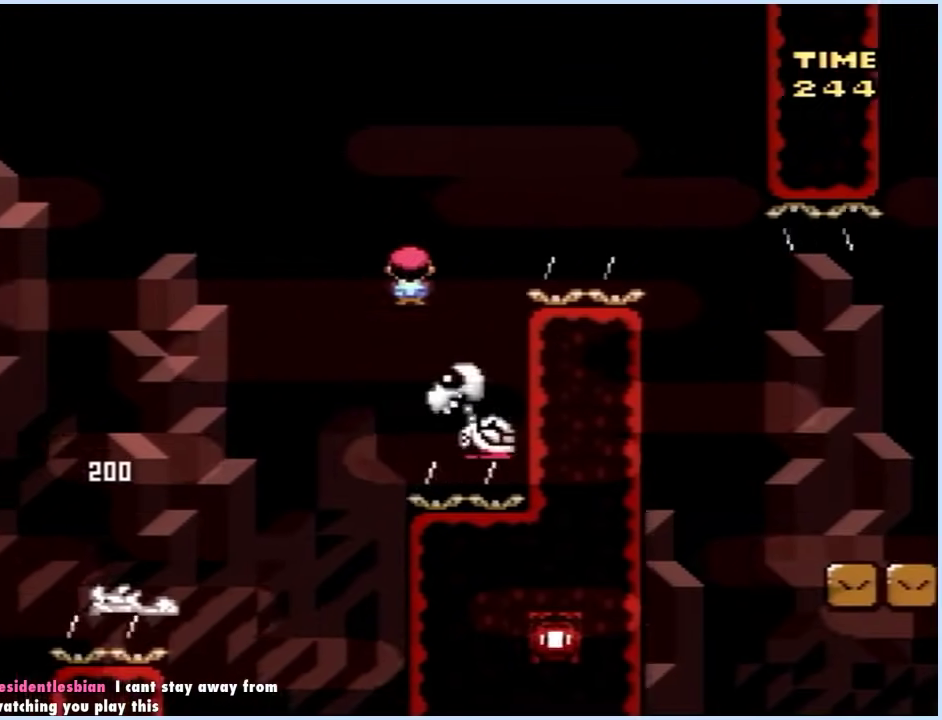
{"buttons": ["Y", "DPAD_RIGHT"], "events": [[50, "DPAD_LEFT", "up"], [50, "DPAD_RIGHT", "down"], [433, "B", "up"]]}
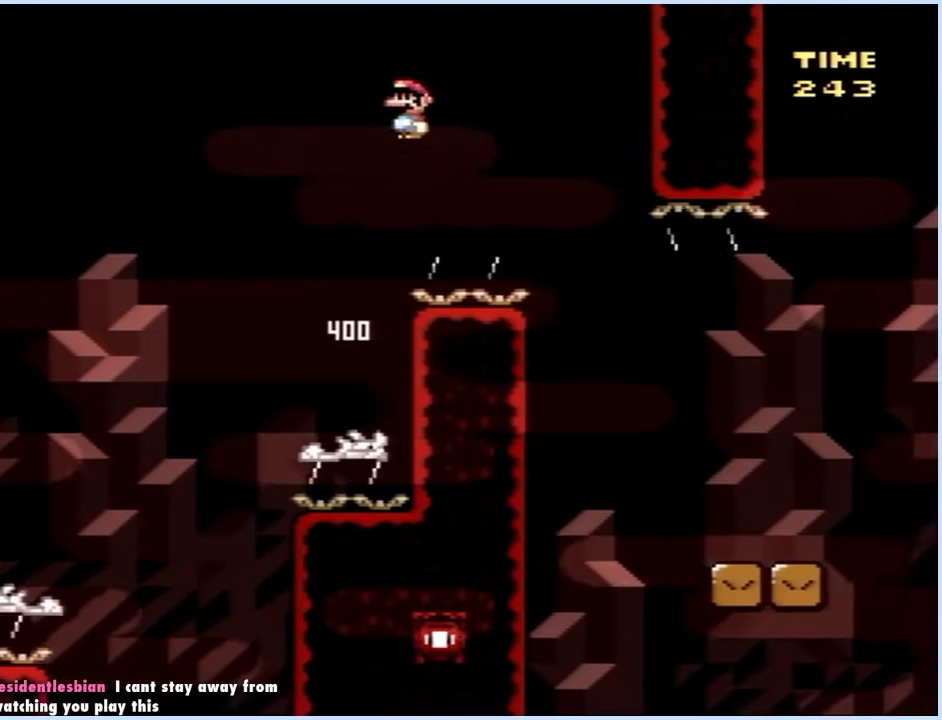
{"buttons": ["Y", "DPAD_RIGHT"], "events": [[67, "B", "down"], [183, "B", "up"]]}
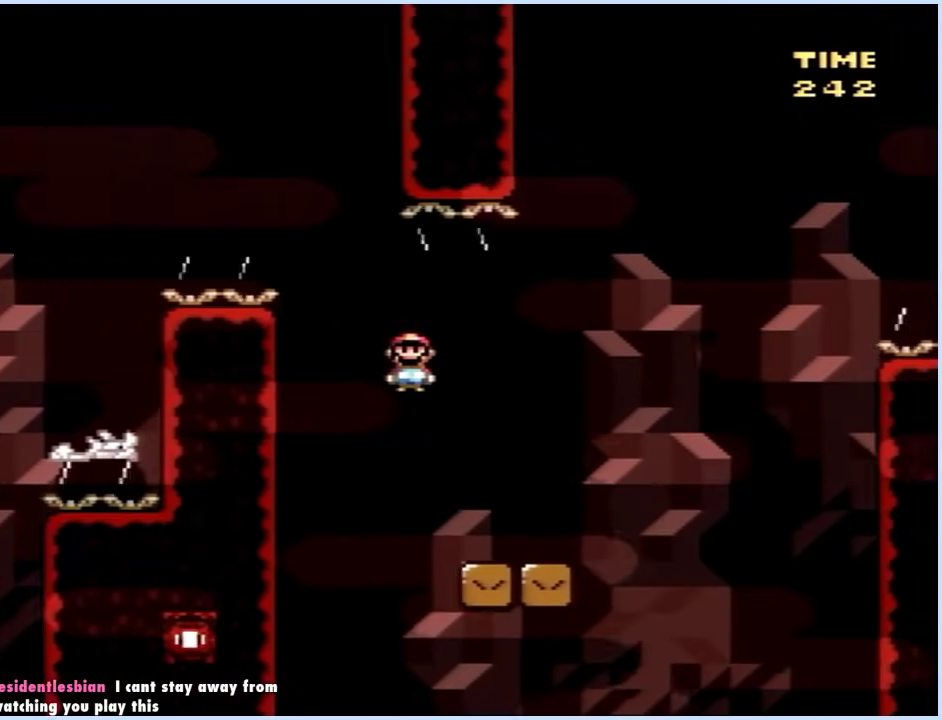
{"buttons": ["B", "Y", "DPAD_RIGHT"], "events": [[200, "B", "down"]]}
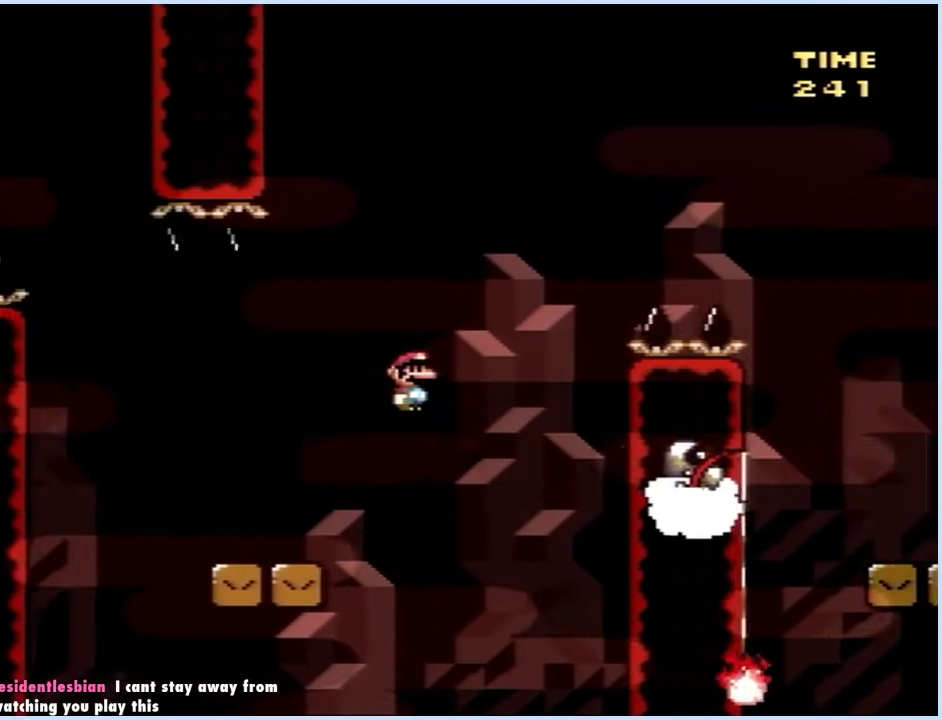
{"buttons": ["B", "Y", "DPAD_RIGHT"], "events": [[33, "B", "up"], [100, "DPAD_RIGHT", "up"], [183, "DPAD_LEFT", "down"], [233, "B", "down"], [367, "DPAD_LEFT", "up"], [367, "DPAD_RIGHT", "down"]]}
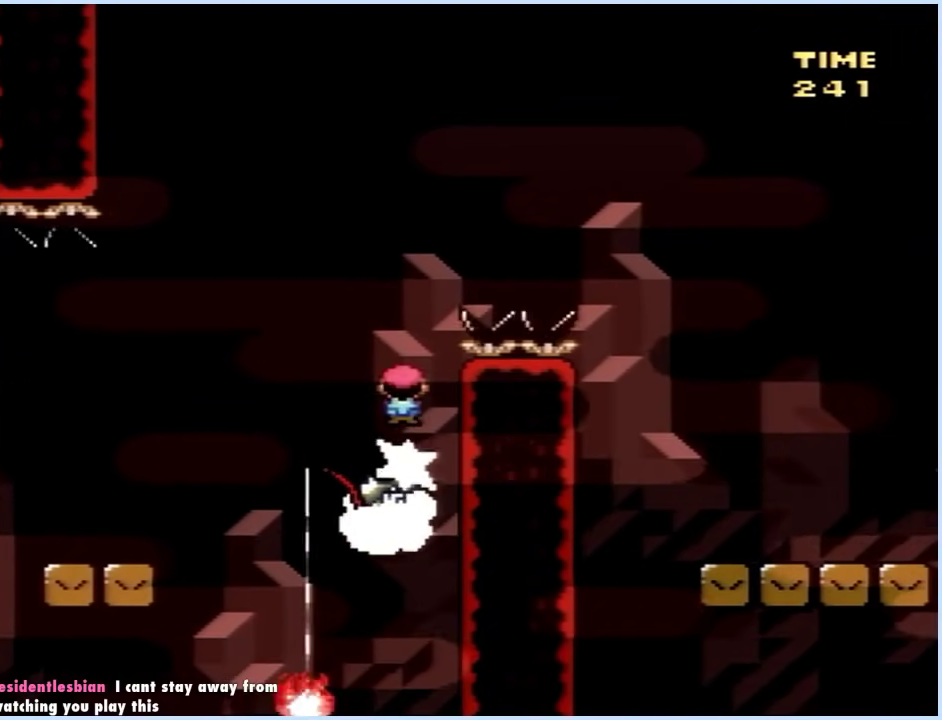
{"buttons": ["Y", "DPAD_RIGHT"], "events": [[233, "B", "up"]]}
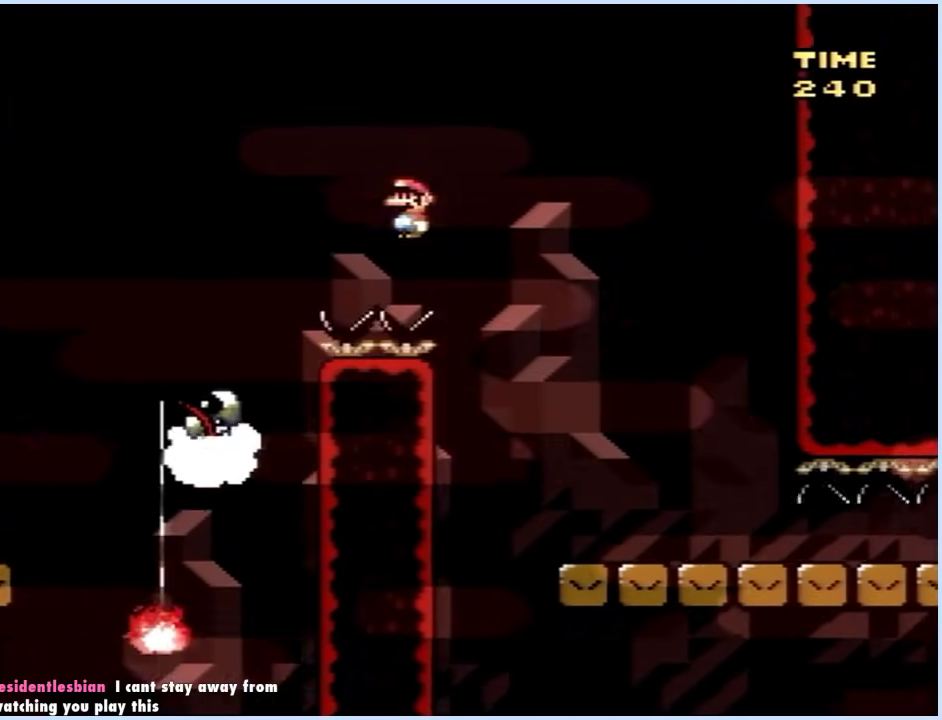
{"buttons": ["Y", "DPAD_RIGHT"], "events": []}
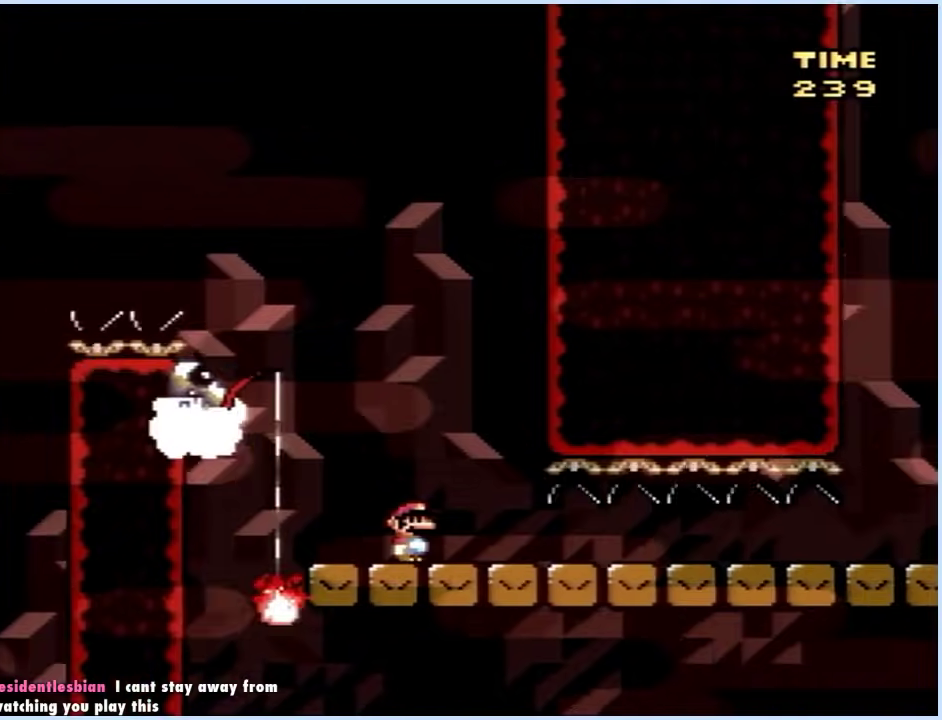
{"buttons": ["Y", "DPAD_RIGHT"], "events": []}